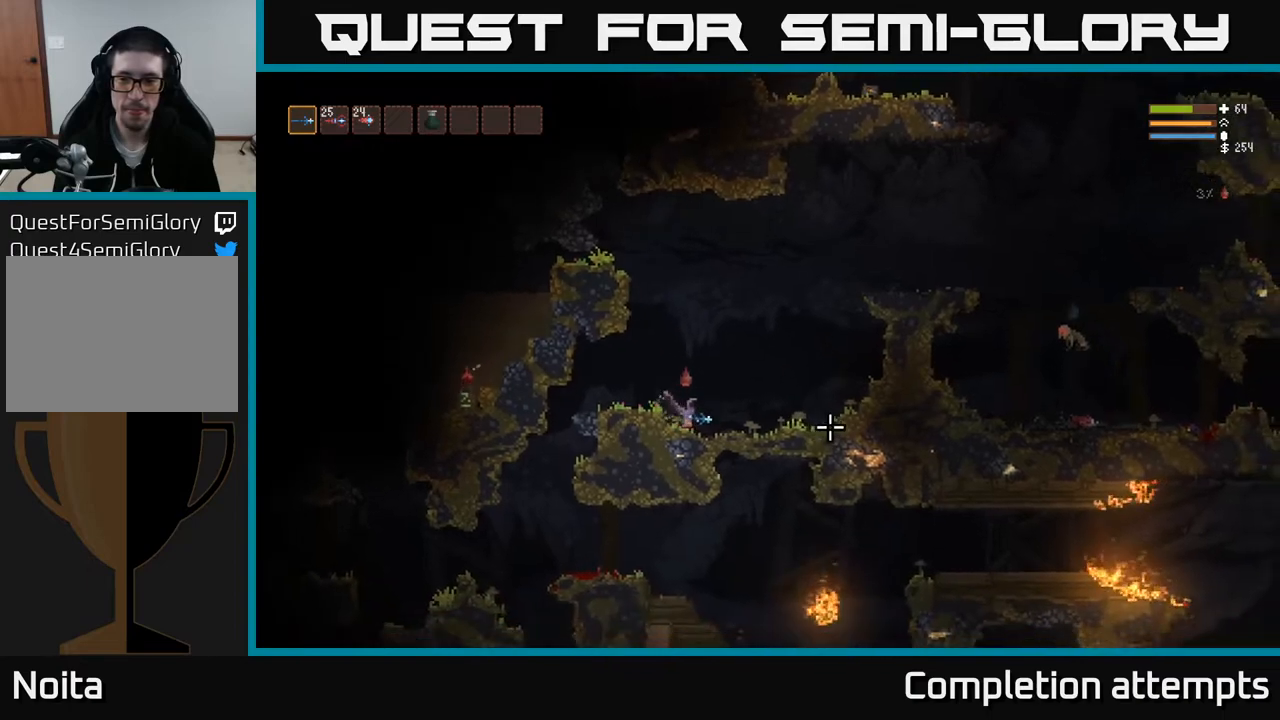
Gameplay with a controller (Xbox layout); each line is a JSON object with the inputs held at the frame after it. "events" lists button and stick changes between this image and that frame as [ms after this image, input, new state], when the widget could be followed in between.
{"buttons": ["L2"], "left_stick": "right", "right_stick": "right", "events": []}
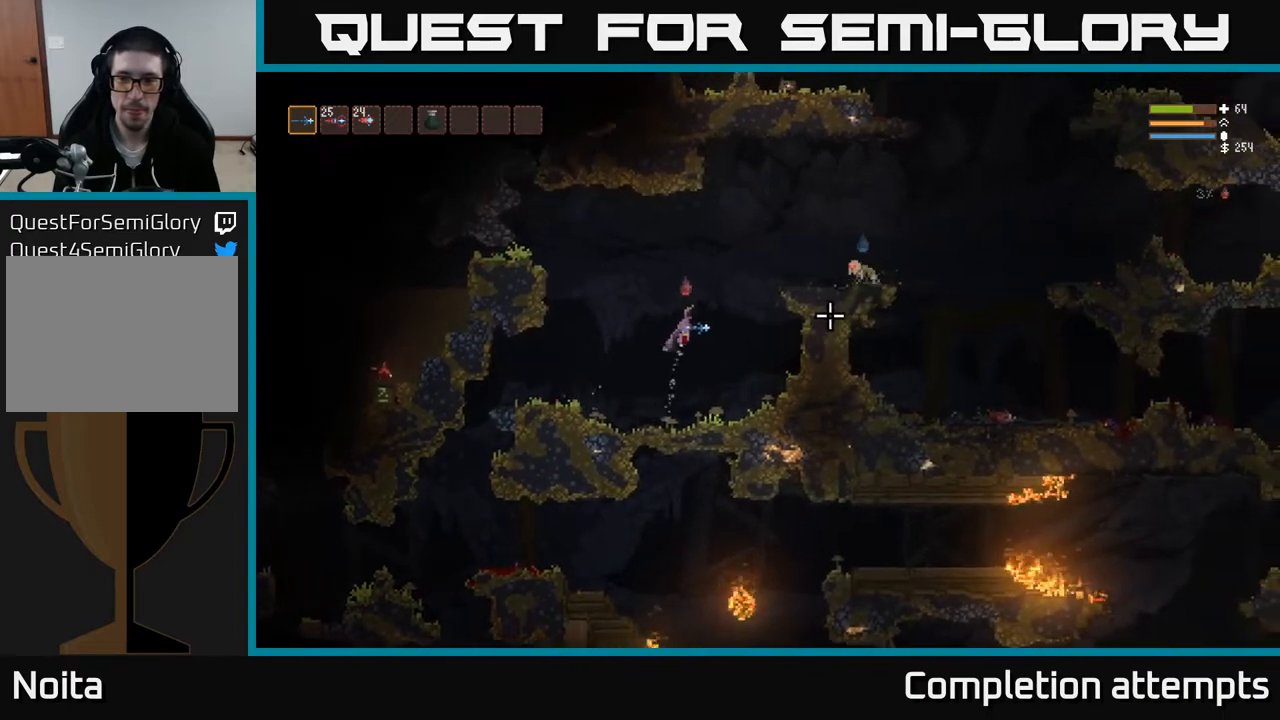
{"buttons": ["L2"], "left_stick": "right", "right_stick": "right", "events": [[300, "R2", "down"], [433, "R2", "up"]]}
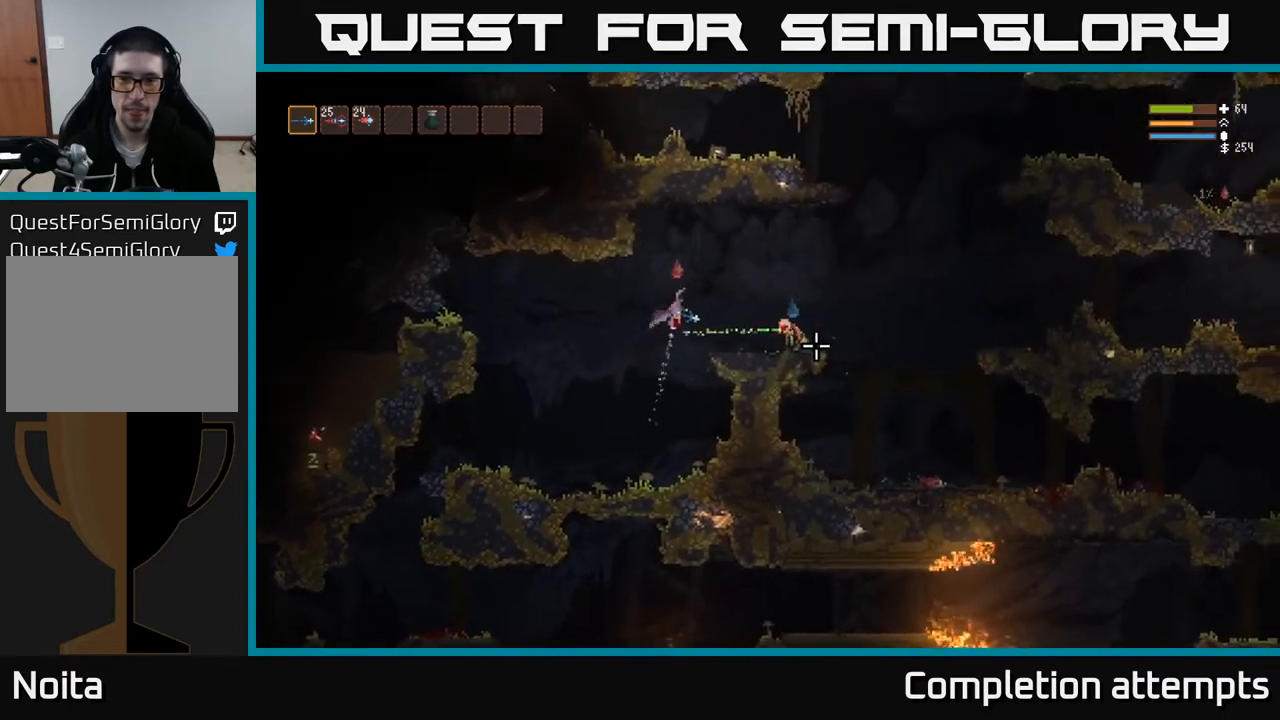
{"buttons": [], "left_stick": "right", "right_stick": "down-right", "events": [[150, "R2", "down"], [150, "right_stick", "down-right"], [267, "L2", "up"], [300, "R2", "up"]]}
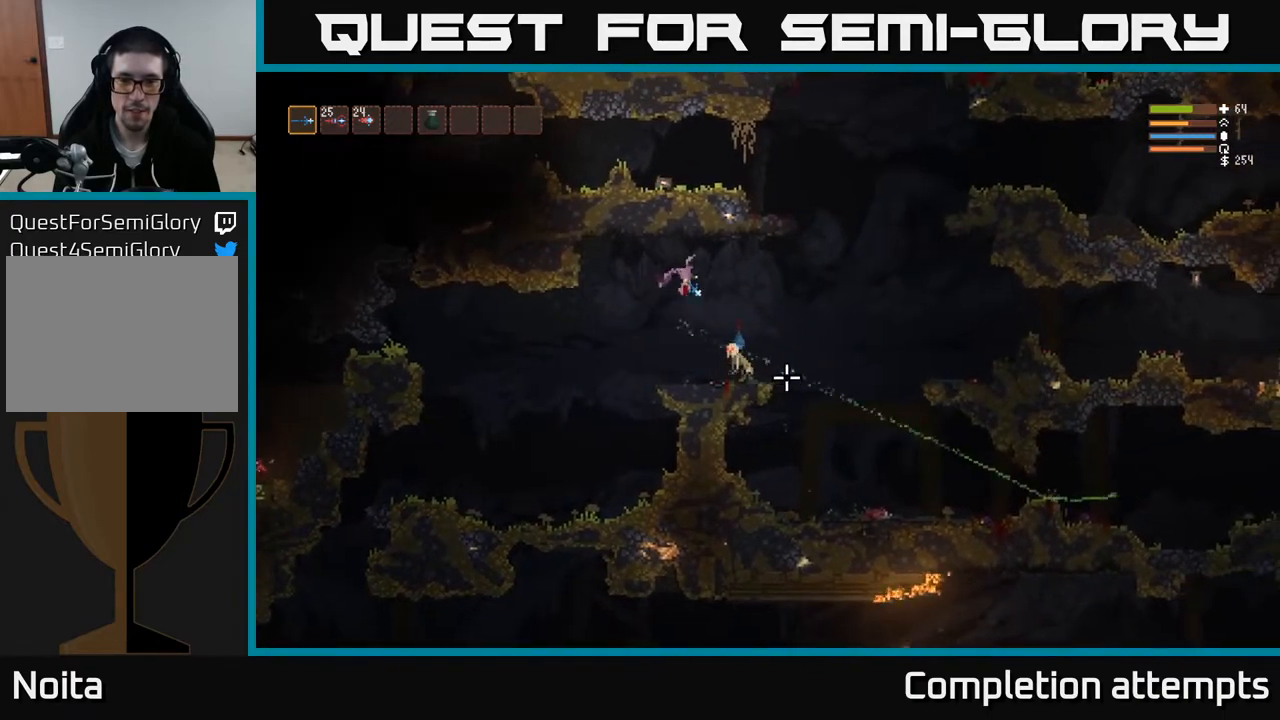
{"buttons": ["L2", "R2"], "left_stick": "right", "right_stick": "down-left", "events": [[33, "R2", "down"], [150, "R2", "up"], [183, "right_stick", "down"], [450, "R2", "down"], [467, "right_stick", "down-left"], [483, "L2", "down"]]}
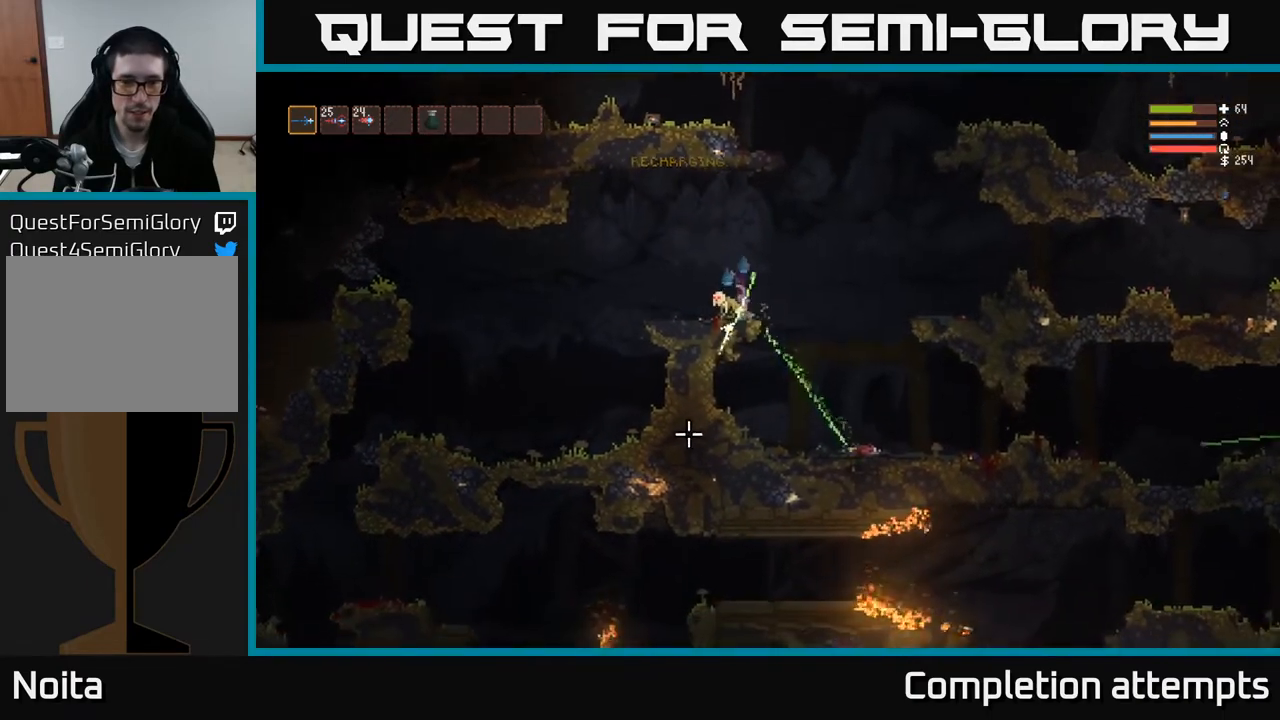
{"buttons": [], "left_stick": "left", "right_stick": "down-left", "events": [[83, "R2", "up"], [200, "L2", "up"], [250, "left_stick", "left"], [350, "R2", "down"], [467, "R2", "up"]]}
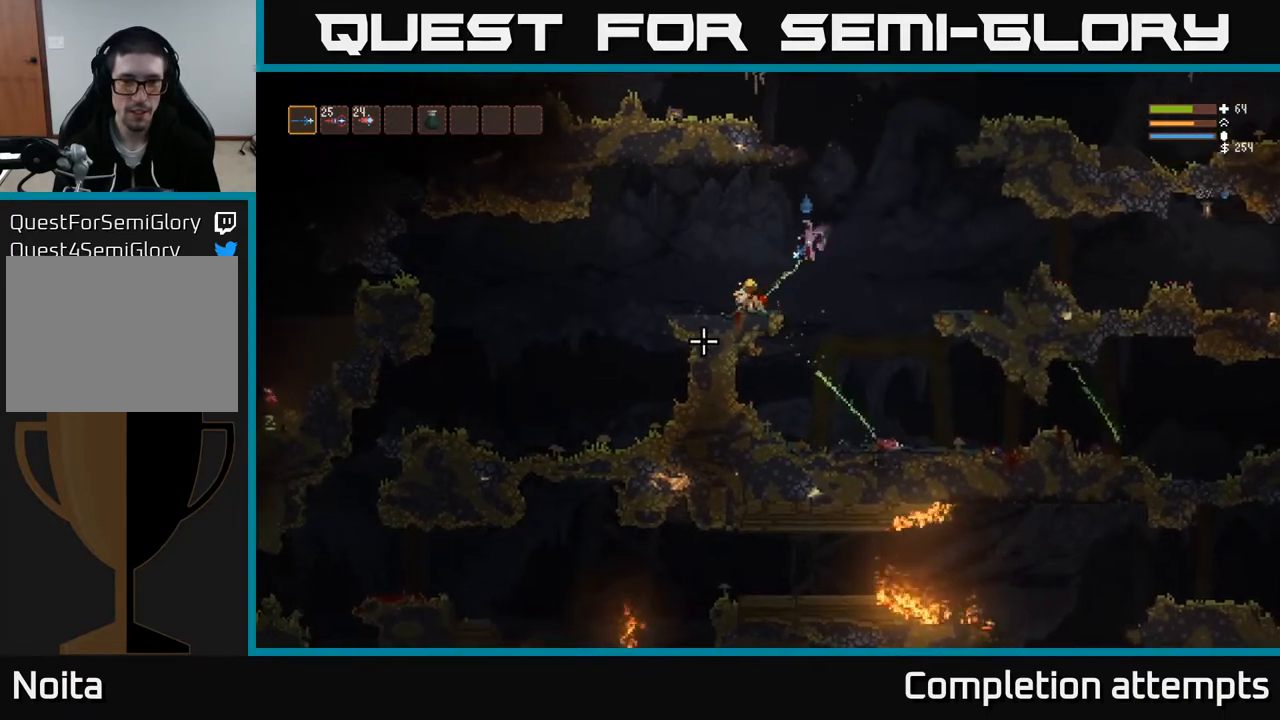
{"buttons": ["L2"], "left_stick": "right", "right_stick": "up", "events": [[283, "right_stick", "up-left"], [300, "left_stick", "right"], [417, "L2", "down"], [433, "right_stick", "up"]]}
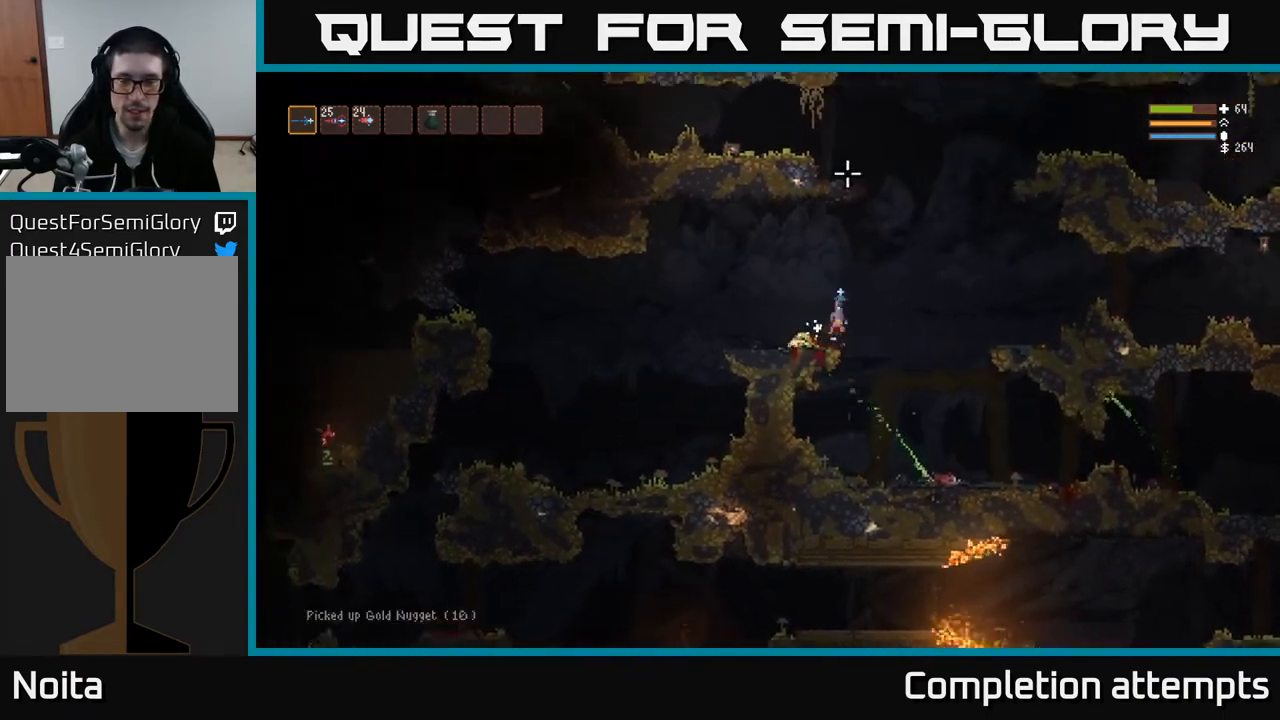
{"buttons": ["L2"], "left_stick": "center", "right_stick": "up-left", "events": [[267, "left_stick", "center"], [383, "right_stick", "up-left"]]}
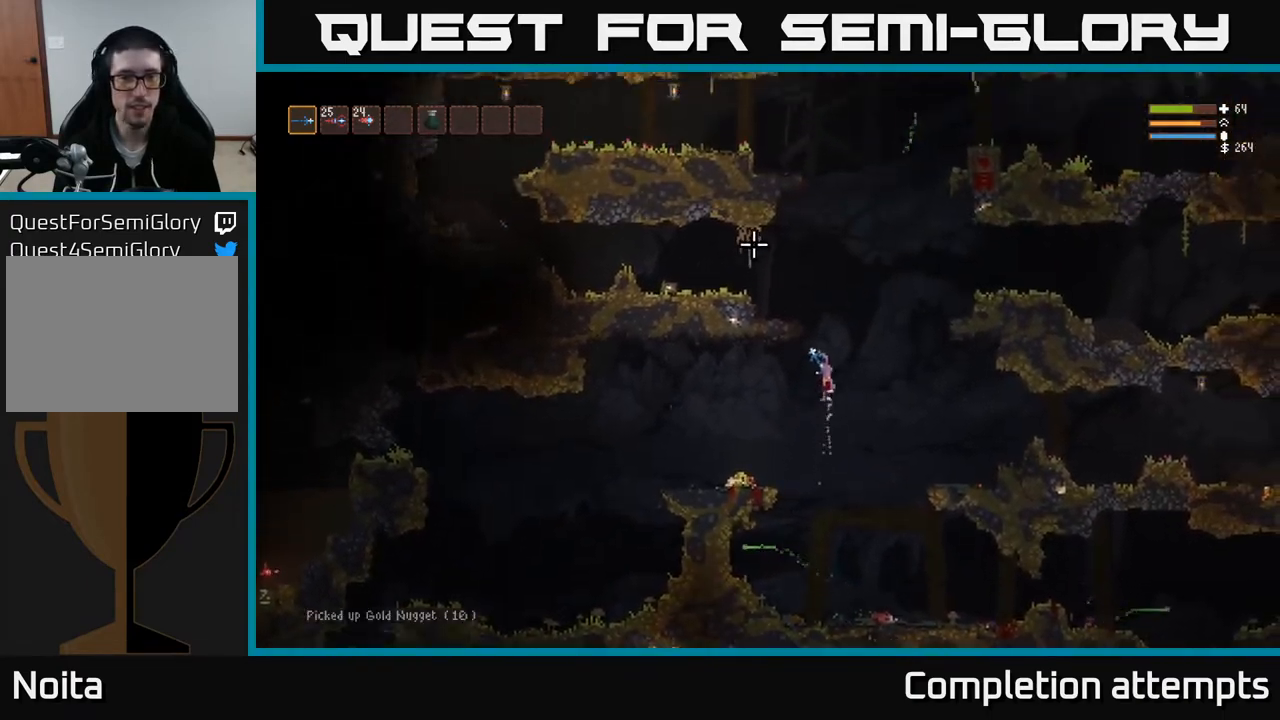
{"buttons": [], "left_stick": "left", "right_stick": "up-left", "events": [[300, "left_stick", "left"], [467, "L2", "up"]]}
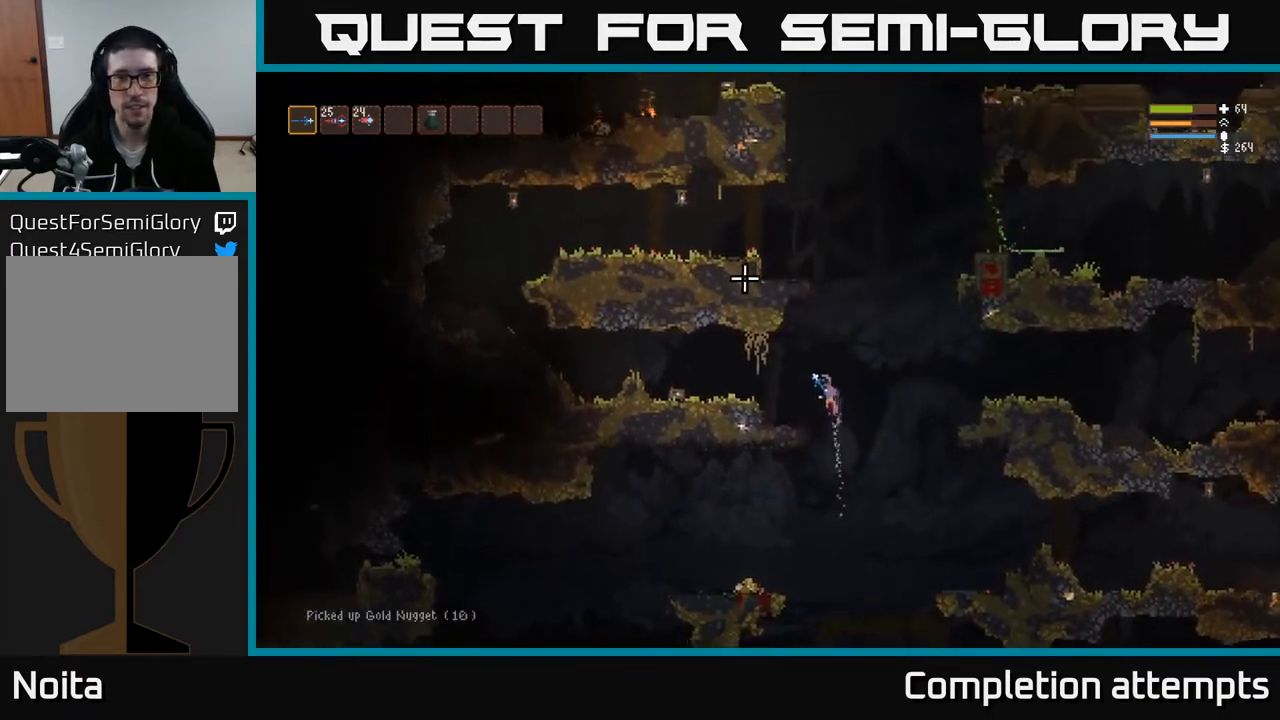
{"buttons": [], "left_stick": "right", "right_stick": "right", "events": [[83, "left_stick", "center"], [83, "right_stick", "up-right"], [133, "right_stick", "right"], [417, "left_stick", "right"]]}
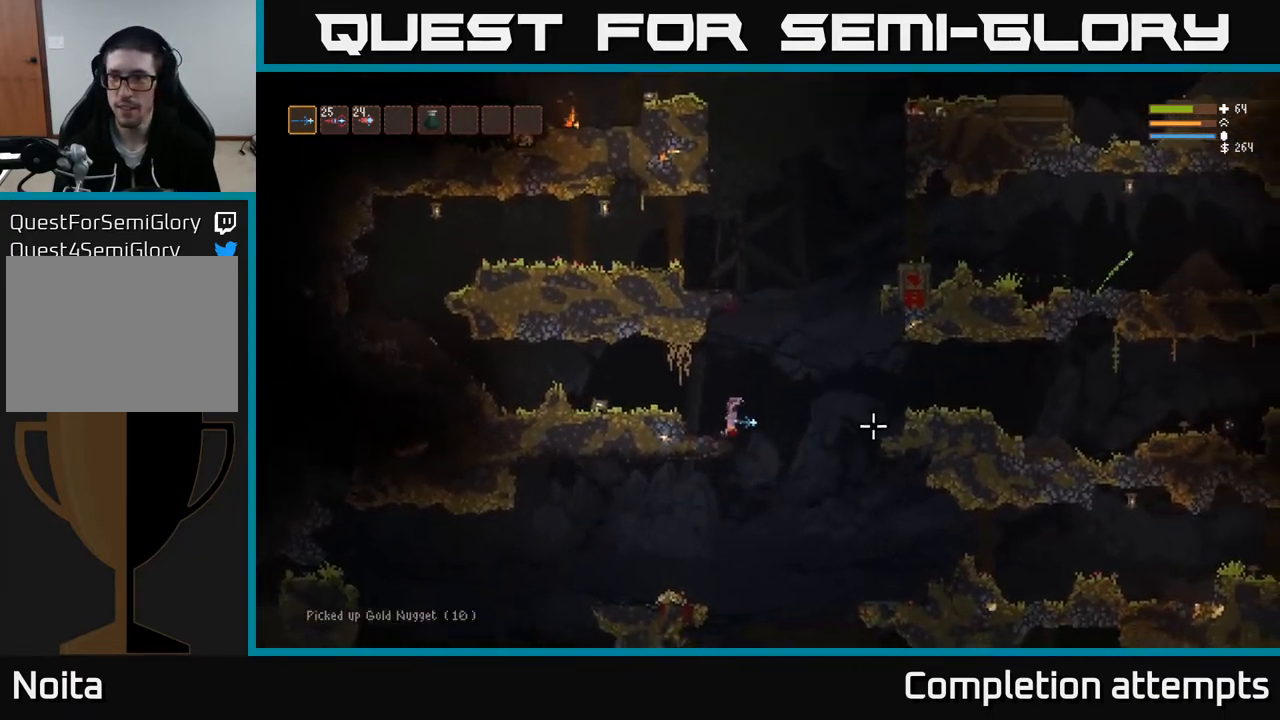
{"buttons": [], "left_stick": "right", "right_stick": "right", "events": [[67, "left_stick", "center"], [117, "left_stick", "left"], [300, "L2", "down"], [367, "left_stick", "center"], [417, "L2", "up"], [433, "left_stick", "right"]]}
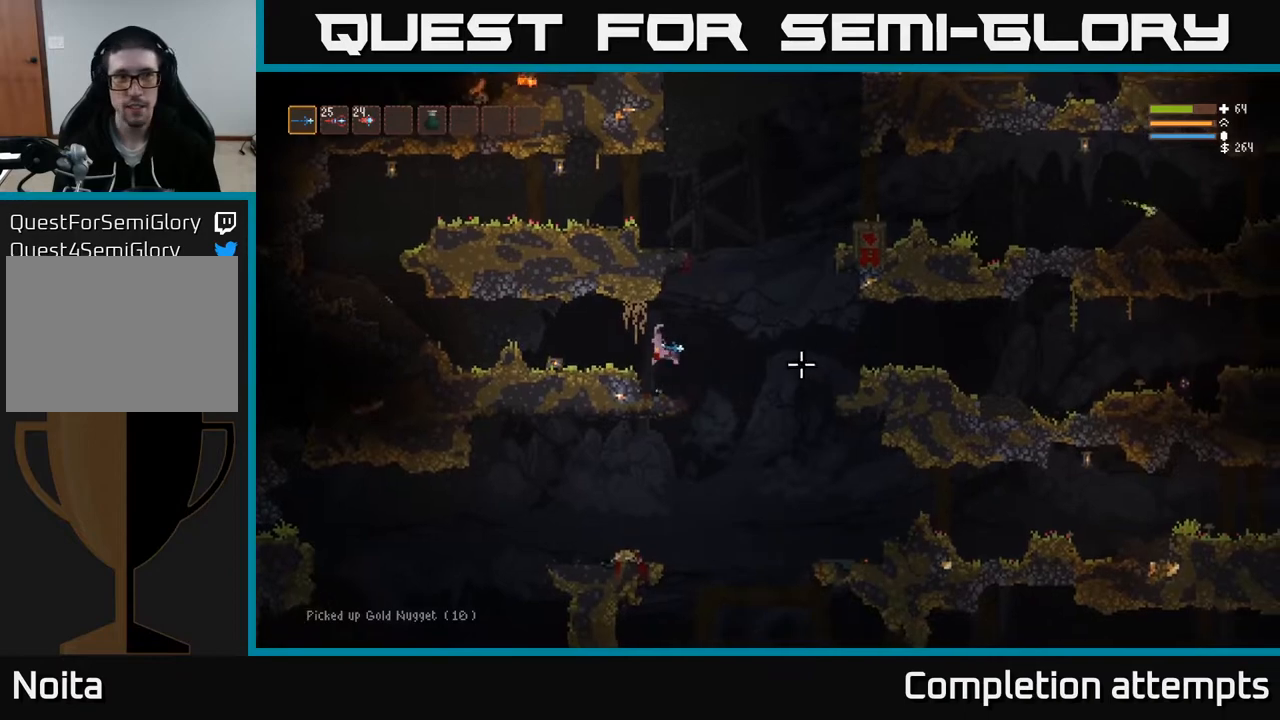
{"buttons": [], "left_stick": "left", "right_stick": "right", "events": [[333, "left_stick", "left"]]}
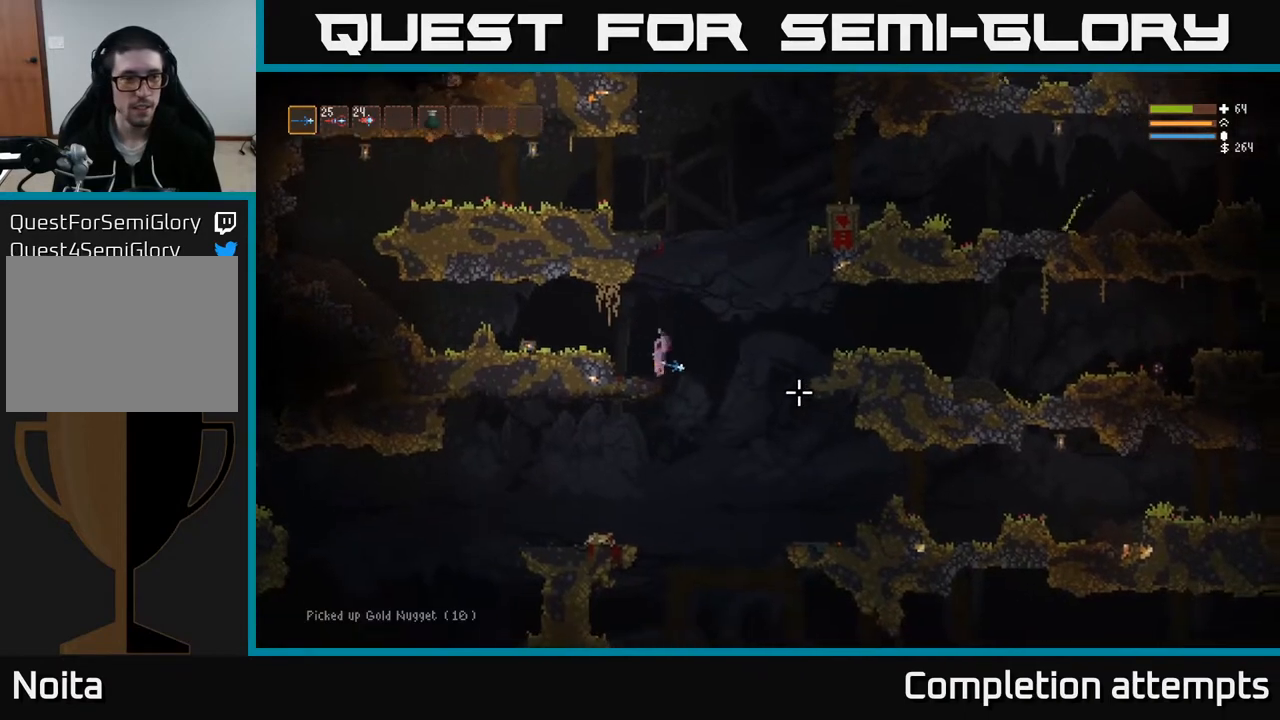
{"buttons": [], "left_stick": "right", "right_stick": "right", "events": [[167, "L2", "down"], [283, "L2", "up"], [300, "left_stick", "right"]]}
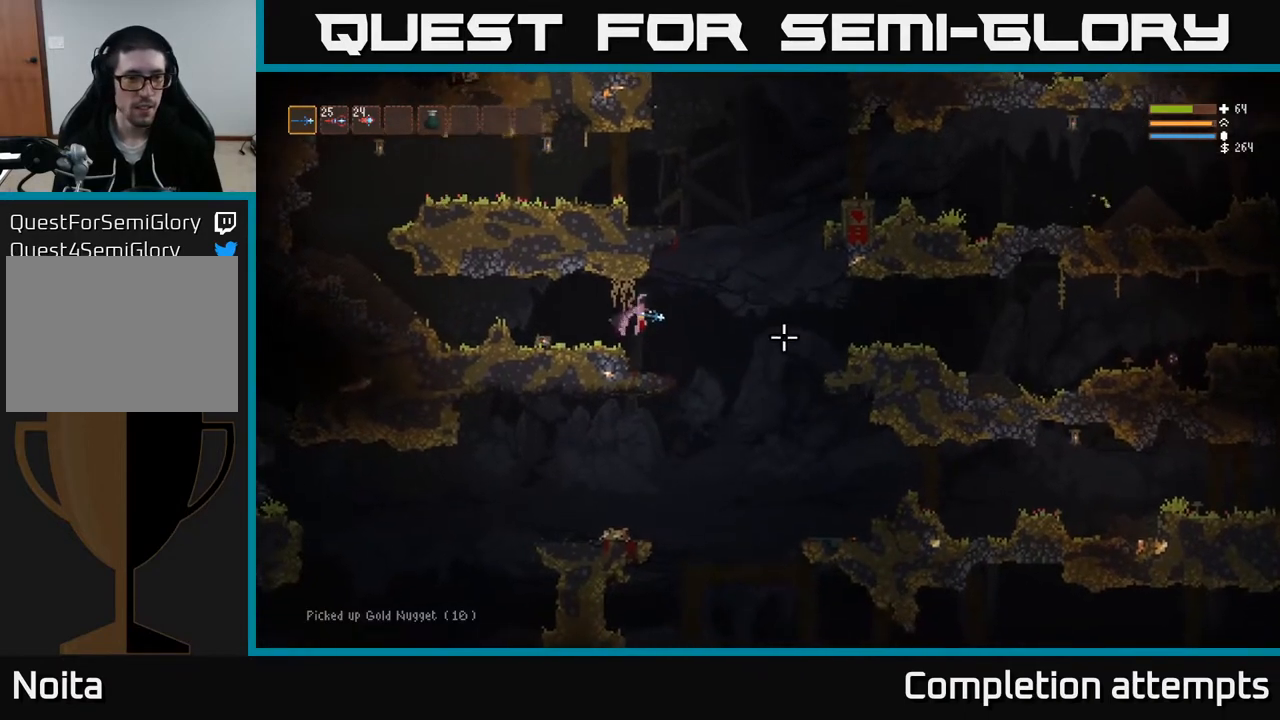
{"buttons": ["L2"], "left_stick": "left", "right_stick": "right", "events": [[200, "right_stick", "center"], [367, "left_stick", "left"], [433, "right_stick", "right"], [450, "L2", "down"]]}
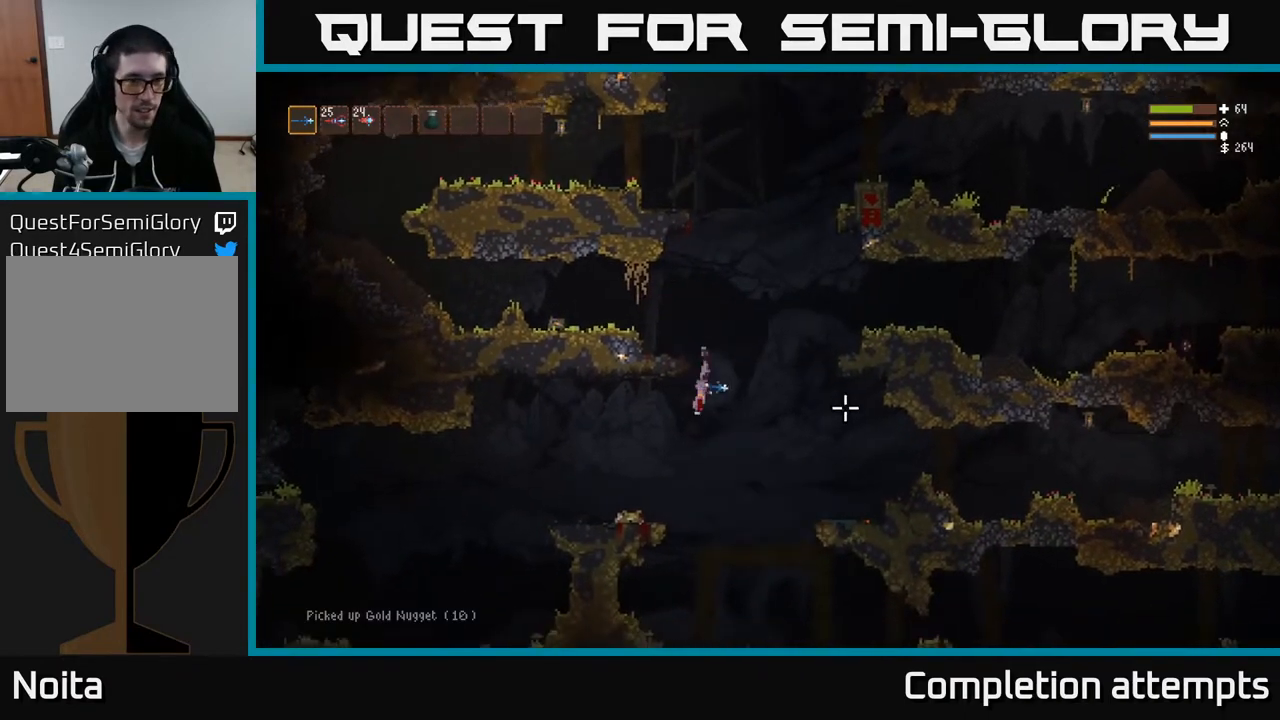
{"buttons": [], "left_stick": "left", "right_stick": "center", "events": [[183, "L2", "up"], [233, "right_stick", "center"]]}
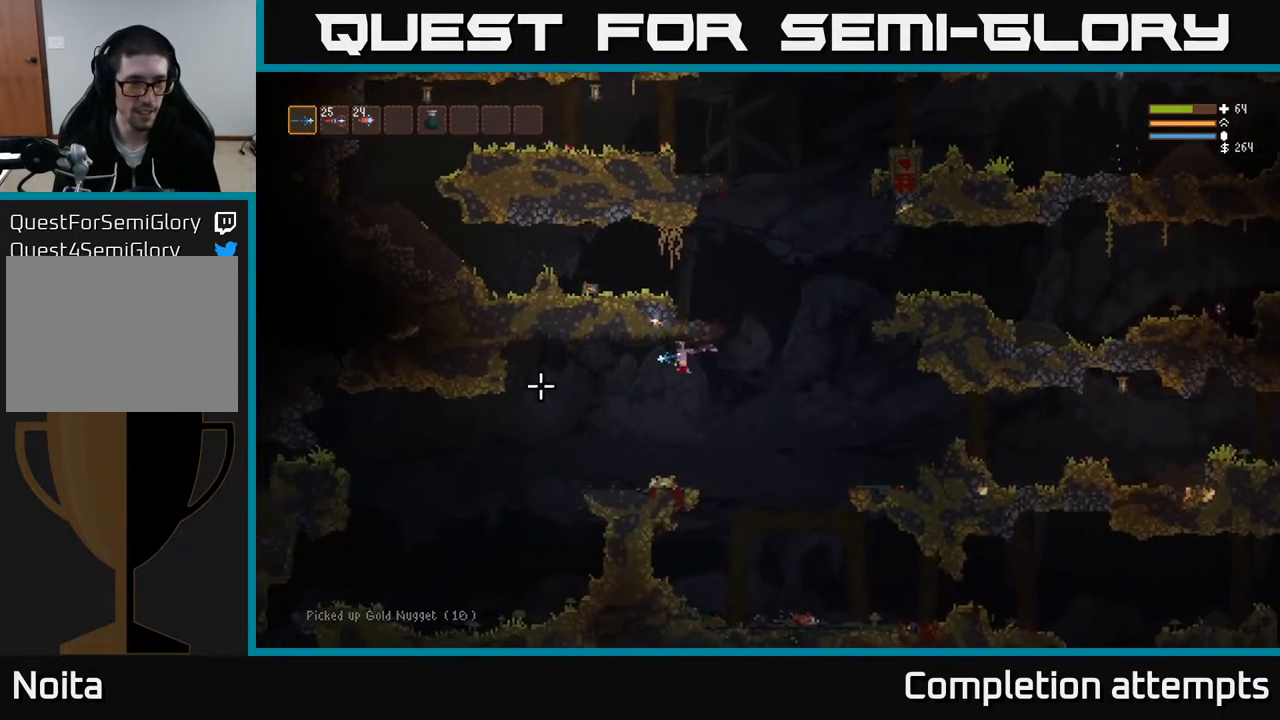
{"buttons": [], "left_stick": "center", "right_stick": "center", "events": [[50, "left_stick", "down-right"], [100, "left_stick", "center"], [117, "SELECT", "down"], [250, "SELECT", "up"], [367, "DPAD_RIGHT", "down"], [483, "DPAD_RIGHT", "up"]]}
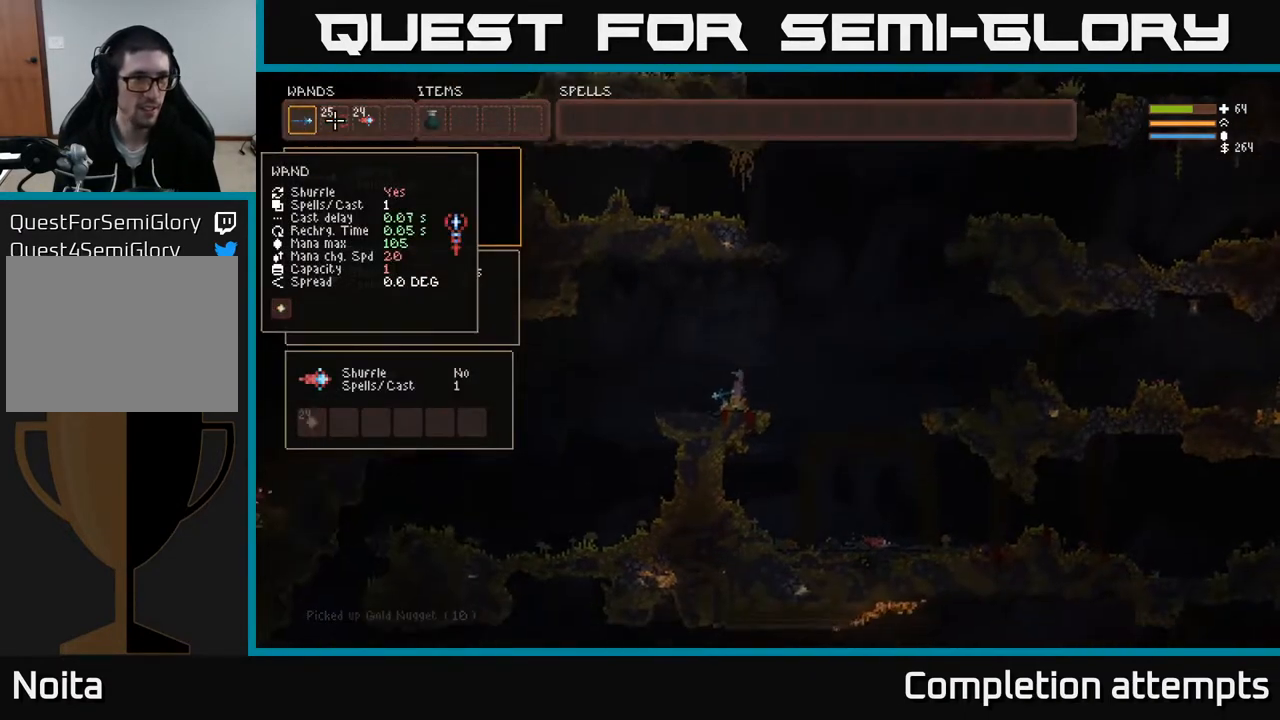
{"buttons": [], "left_stick": "center", "right_stick": "center", "events": [[100, "DPAD_LEFT", "down"], [200, "DPAD_LEFT", "up"], [267, "B", "down"], [350, "B", "up"], [350, "DPAD_RIGHT", "down"], [433, "DPAD_RIGHT", "up"]]}
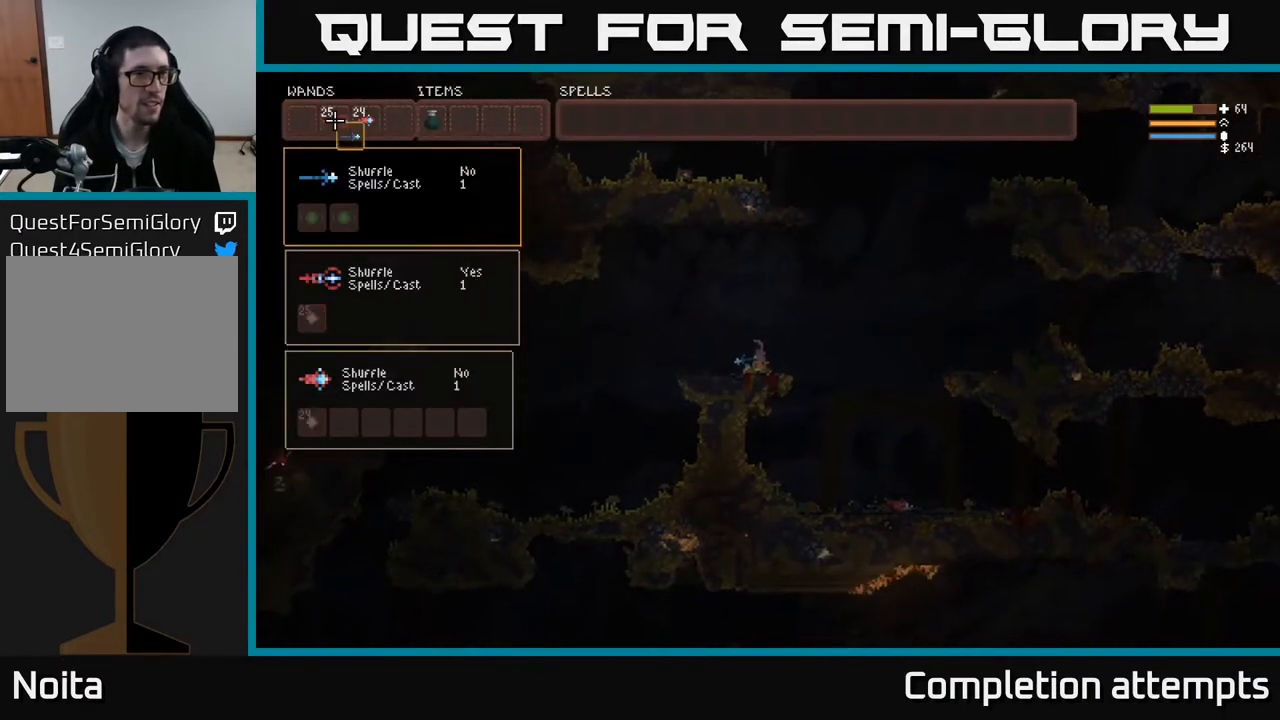
{"buttons": [], "left_stick": "center", "right_stick": "center", "events": [[17, "DPAD_RIGHT", "down"], [67, "DPAD_RIGHT", "up"], [150, "DPAD_RIGHT", "down"], [200, "DPAD_RIGHT", "up"], [217, "B", "down"], [317, "B", "up"], [417, "DPAD_LEFT", "down"], [500, "DPAD_LEFT", "up"]]}
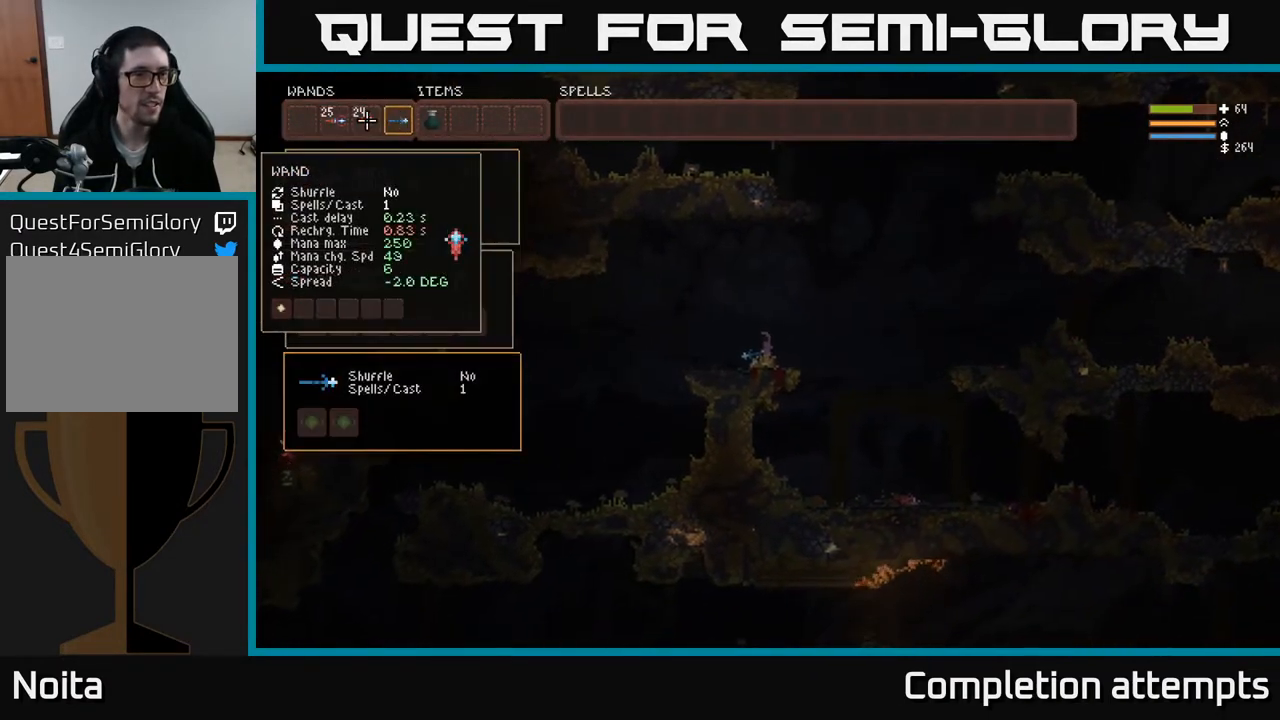
{"buttons": [], "left_stick": "center", "right_stick": "center", "events": [[383, "DPAD_LEFT", "down"], [483, "DPAD_LEFT", "up"]]}
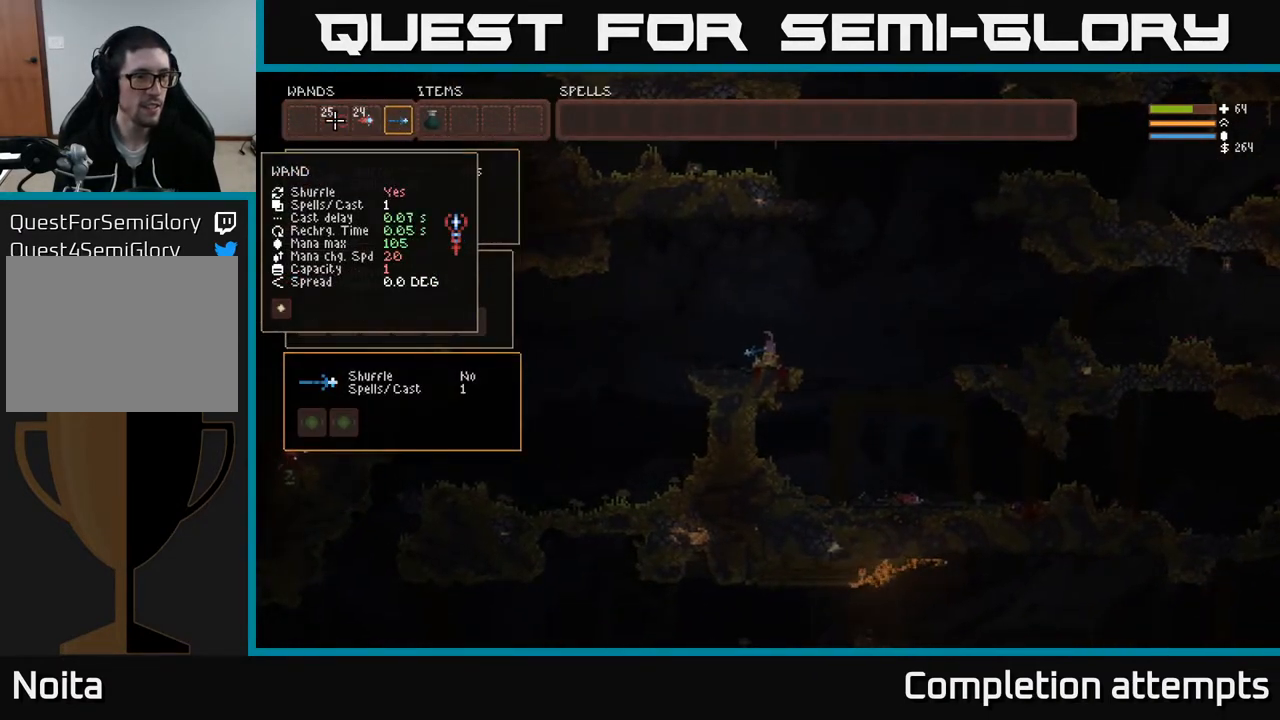
{"buttons": [], "left_stick": "center", "right_stick": "center", "events": [[150, "DPAD_RIGHT", "down"], [250, "DPAD_RIGHT", "up"], [317, "DPAD_LEFT", "down"], [450, "DPAD_LEFT", "up"]]}
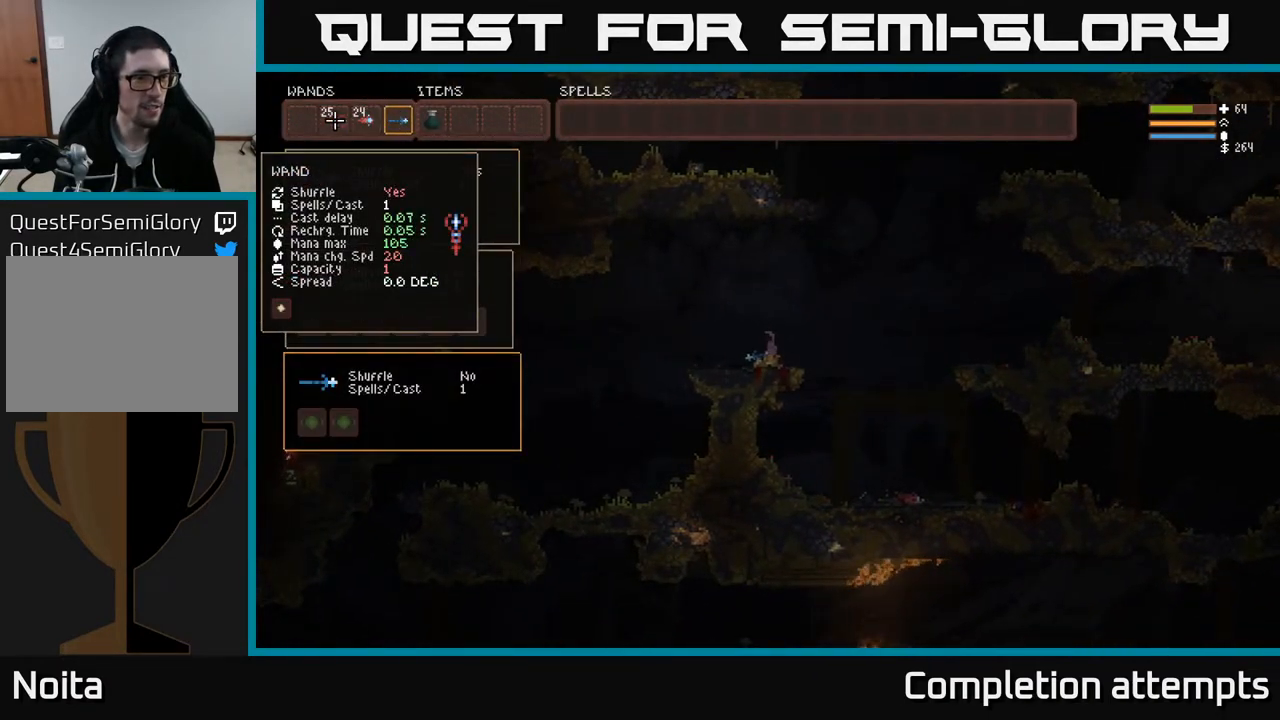
{"buttons": [], "left_stick": "center", "right_stick": "center", "events": [[17, "DPAD_RIGHT", "down"], [150, "DPAD_RIGHT", "up"], [417, "DPAD_LEFT", "down"], [483, "DPAD_LEFT", "up"]]}
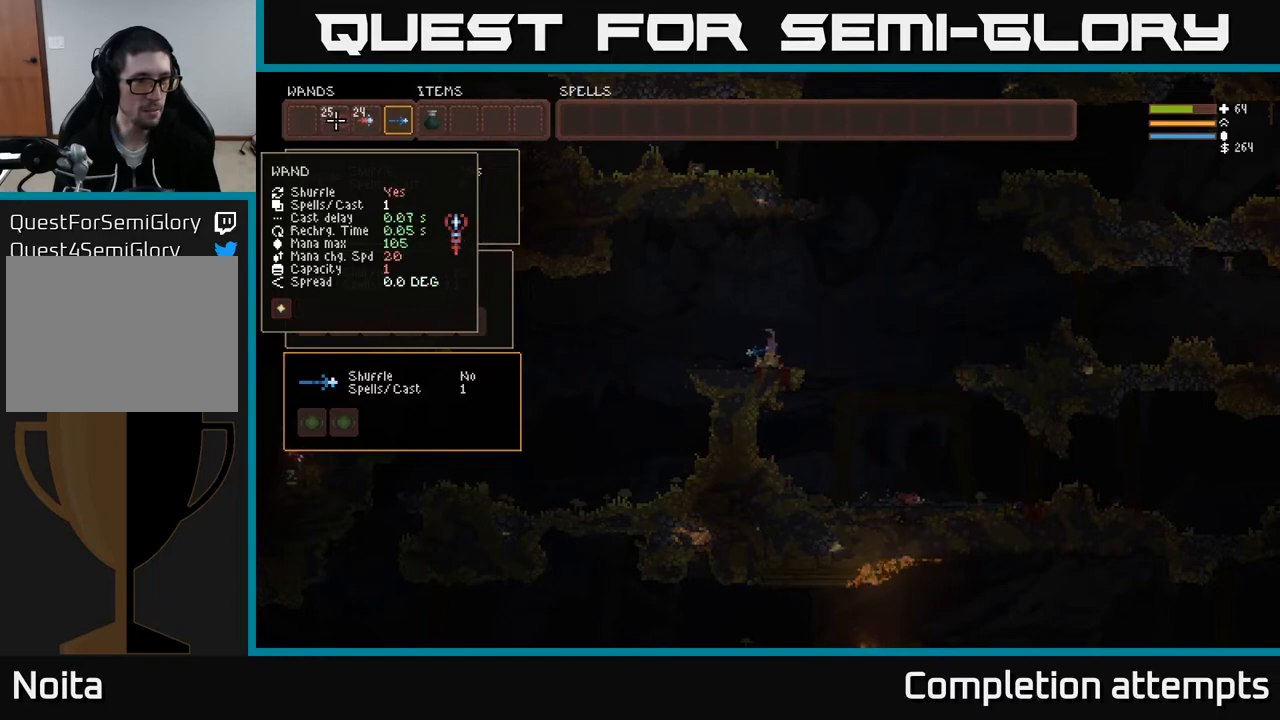
{"buttons": [], "left_stick": "center", "right_stick": "center", "events": [[450, "DPAD_RIGHT", "down"], [500, "DPAD_RIGHT", "up"]]}
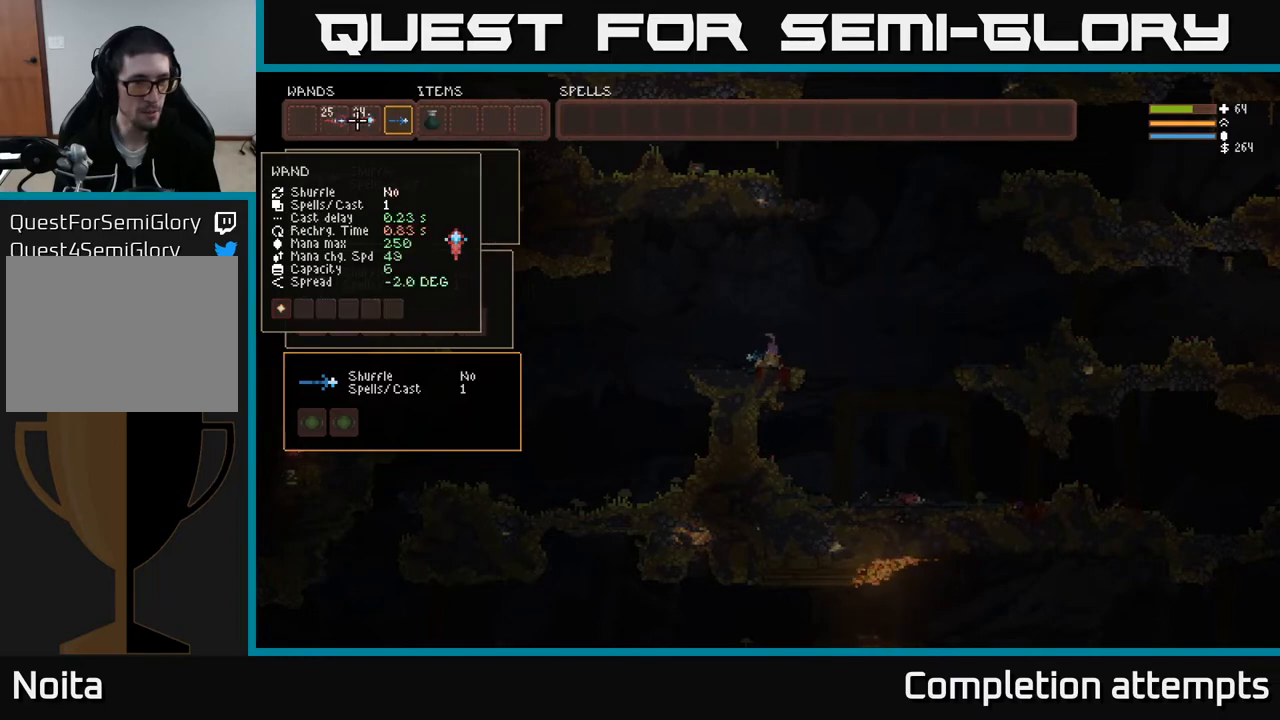
{"buttons": [], "left_stick": "left", "right_stick": "right", "events": [[100, "SELECT", "down"], [217, "SELECT", "up"], [350, "left_stick", "left"], [400, "right_stick", "right"]]}
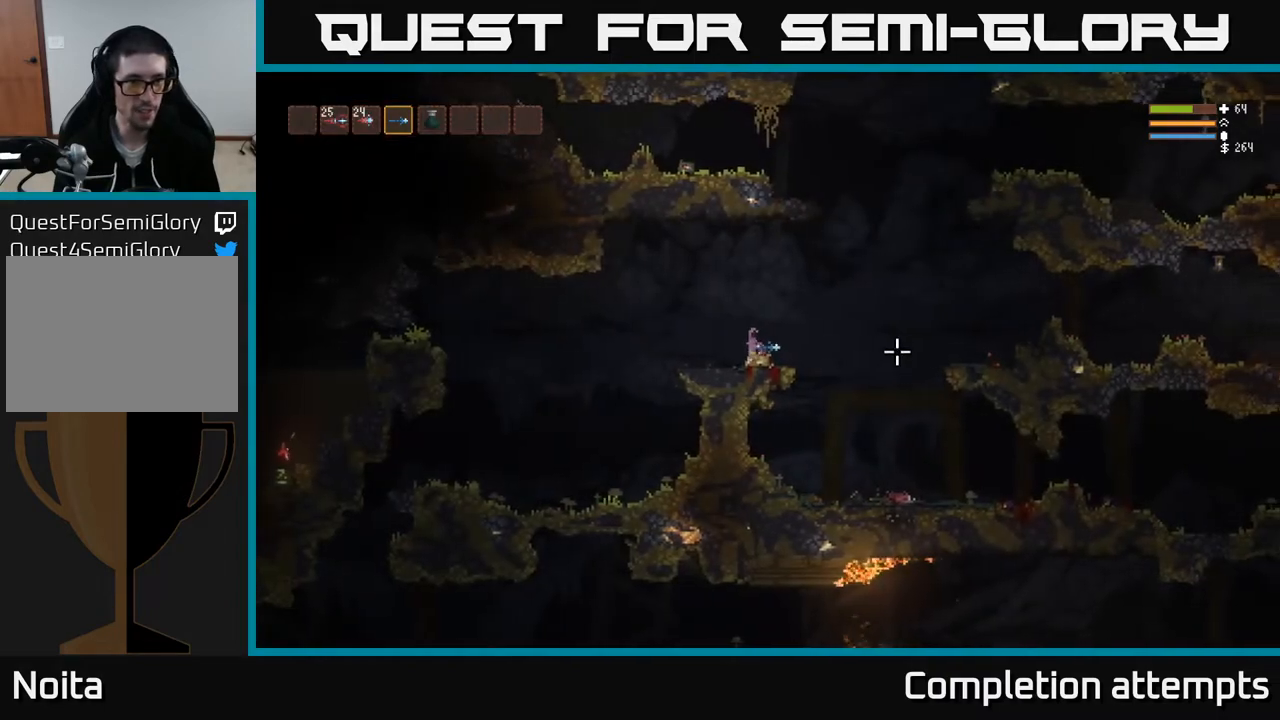
{"buttons": [], "left_stick": "left", "right_stick": "right", "events": [[83, "left_stick", "up-left"], [167, "L2", "down"], [317, "L2", "up"], [333, "left_stick", "left"]]}
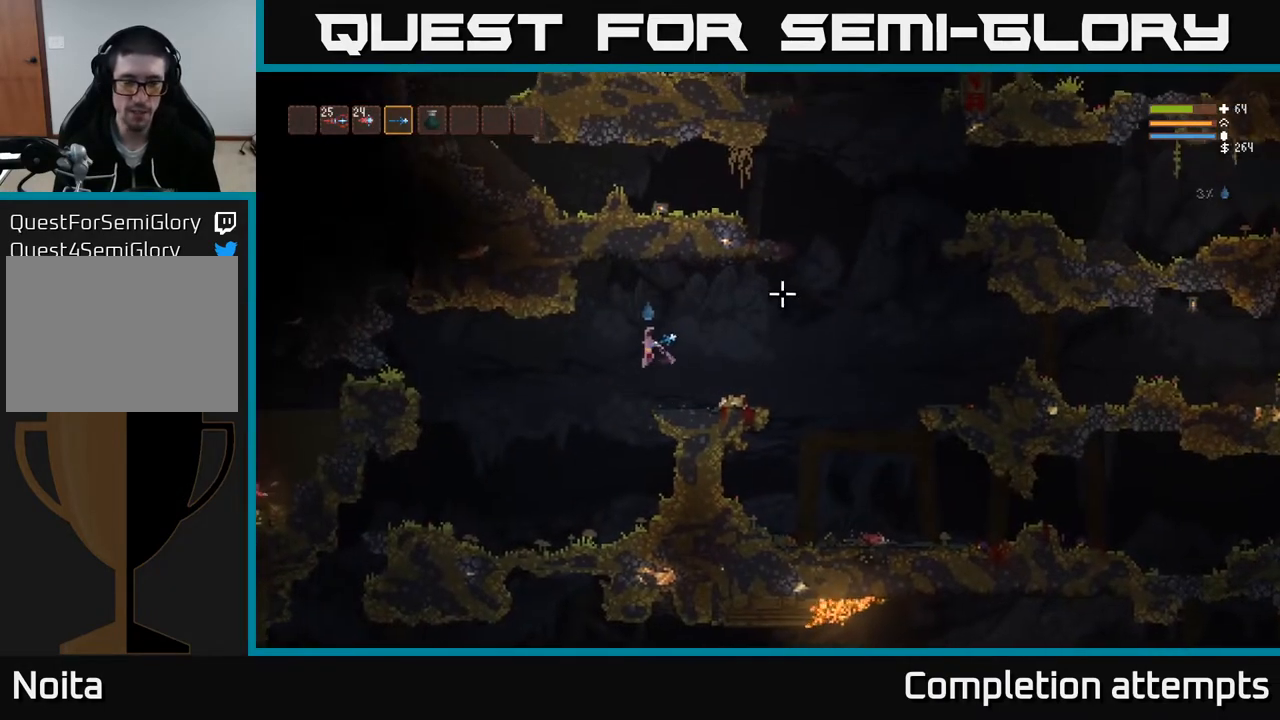
{"buttons": [], "left_stick": "up-left", "right_stick": "right", "events": [[450, "left_stick", "up-left"]]}
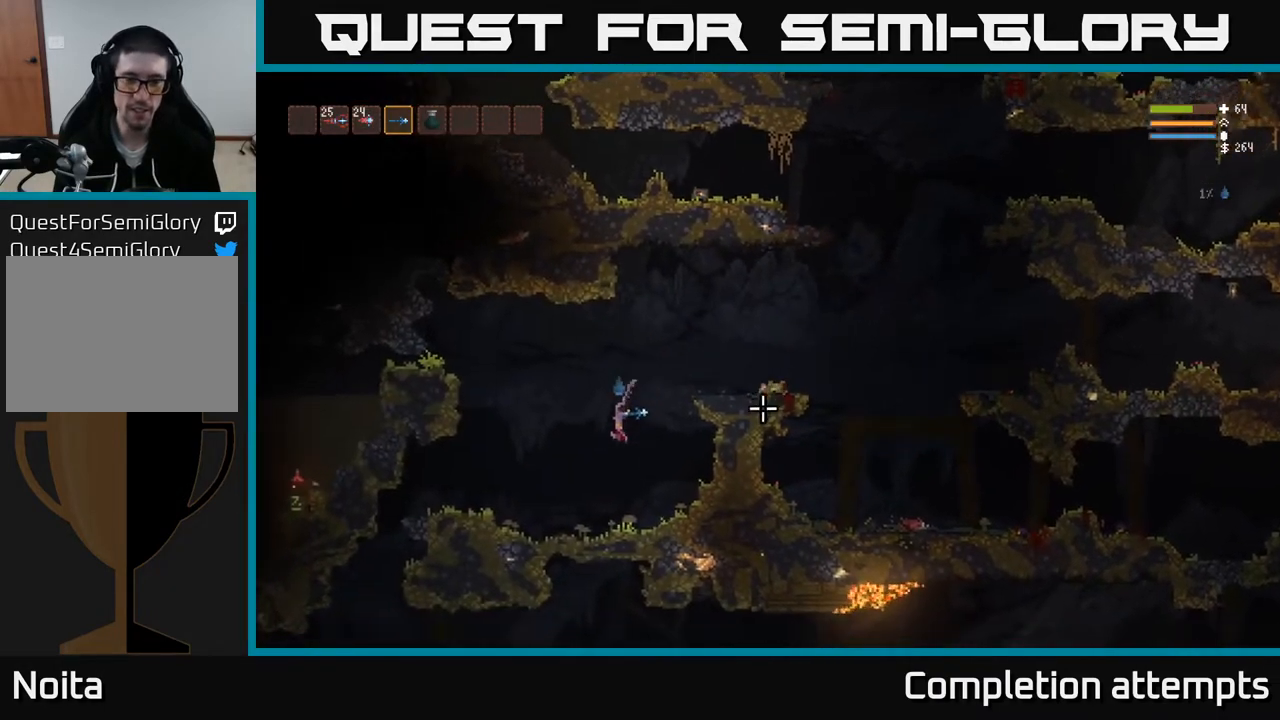
{"buttons": ["L2"], "left_stick": "up-left", "right_stick": "right", "events": [[367, "L2", "down"]]}
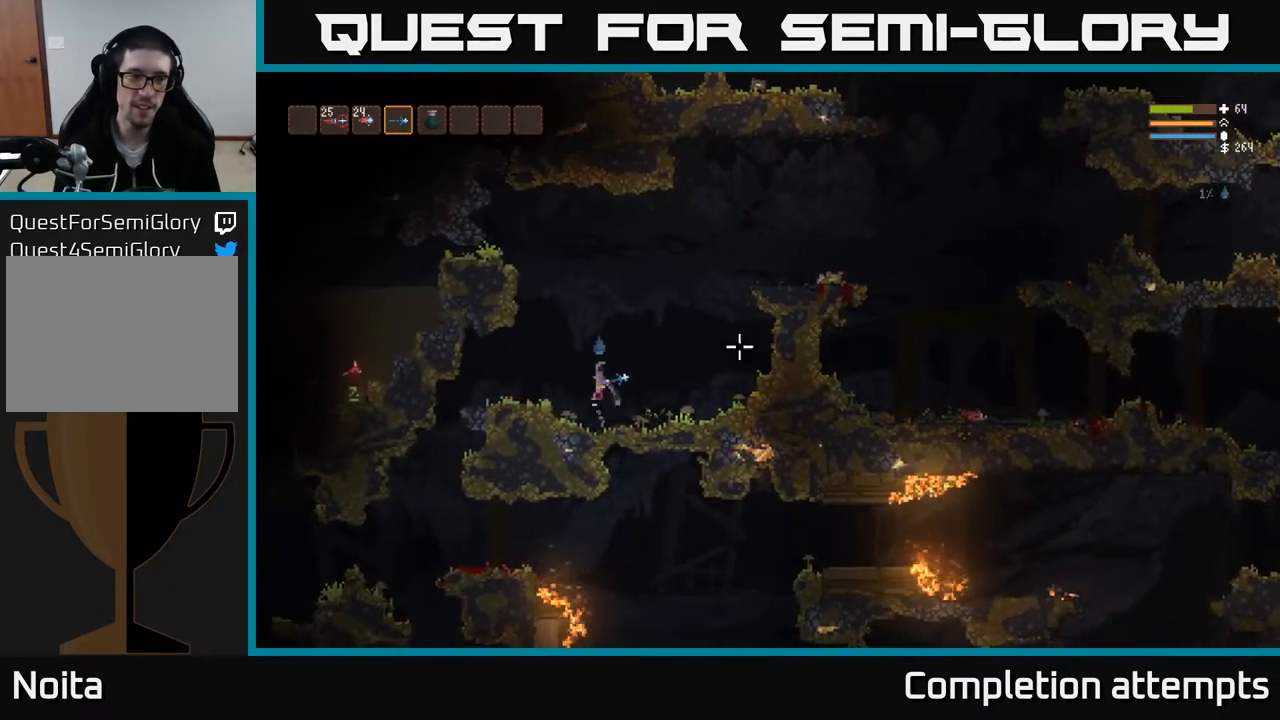
{"buttons": [], "left_stick": "left", "right_stick": "right", "events": [[33, "L2", "up"], [67, "left_stick", "left"]]}
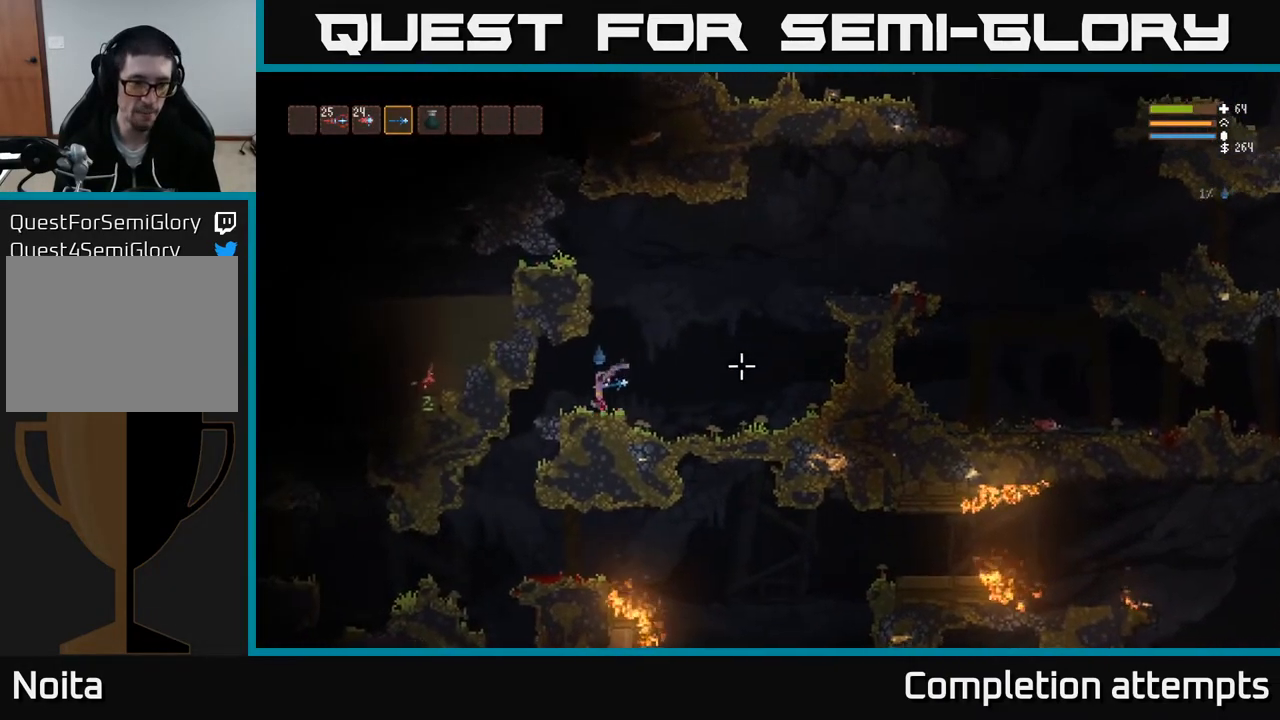
{"buttons": [], "left_stick": "left", "right_stick": "down", "events": [[100, "L2", "down"], [117, "L2", "up"], [217, "right_stick", "down-right"], [350, "right_stick", "down"]]}
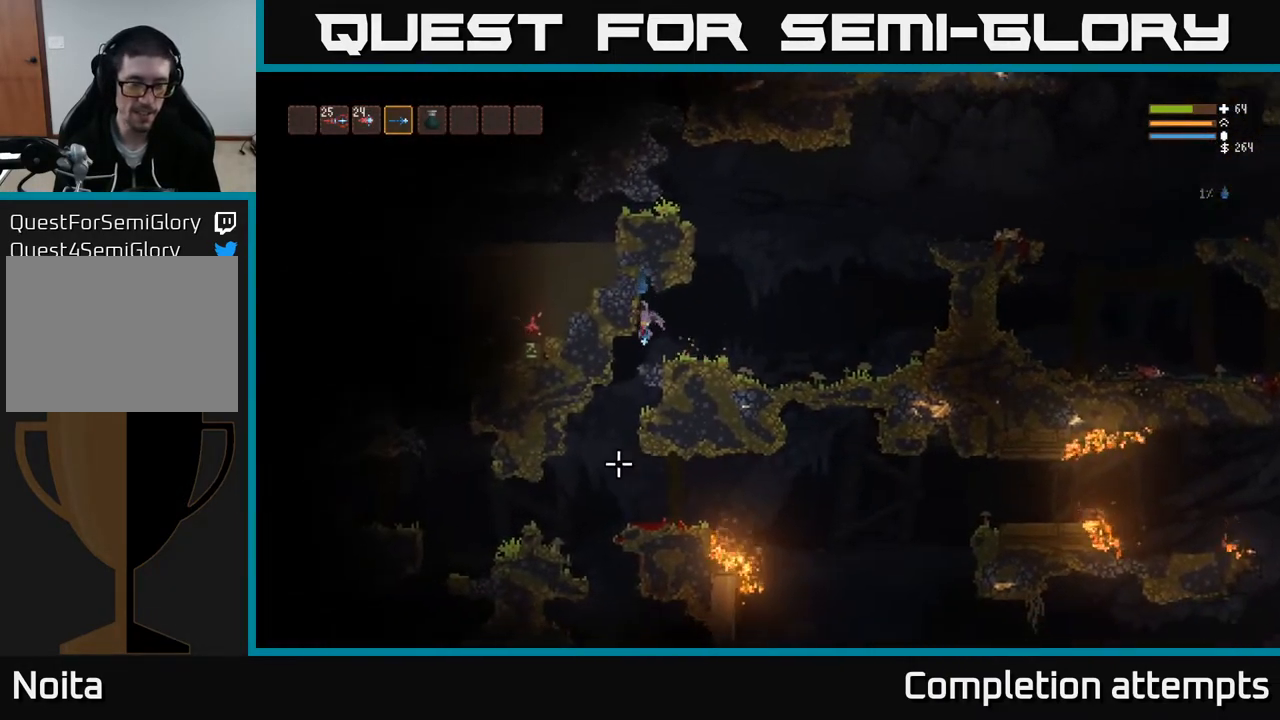
{"buttons": [], "left_stick": "left", "right_stick": "down-left", "events": [[483, "right_stick", "down-left"]]}
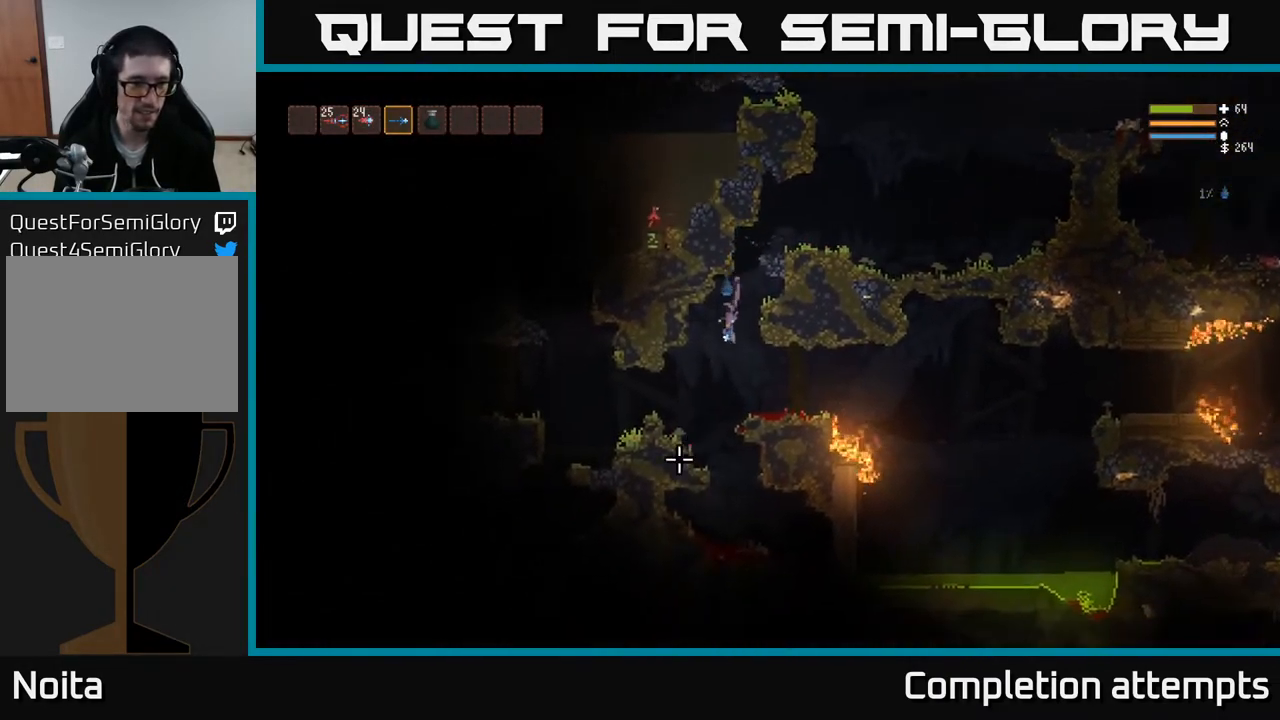
{"buttons": [], "left_stick": "left", "right_stick": "left", "events": [[100, "L2", "down"], [150, "right_stick", "left"], [217, "L2", "up"]]}
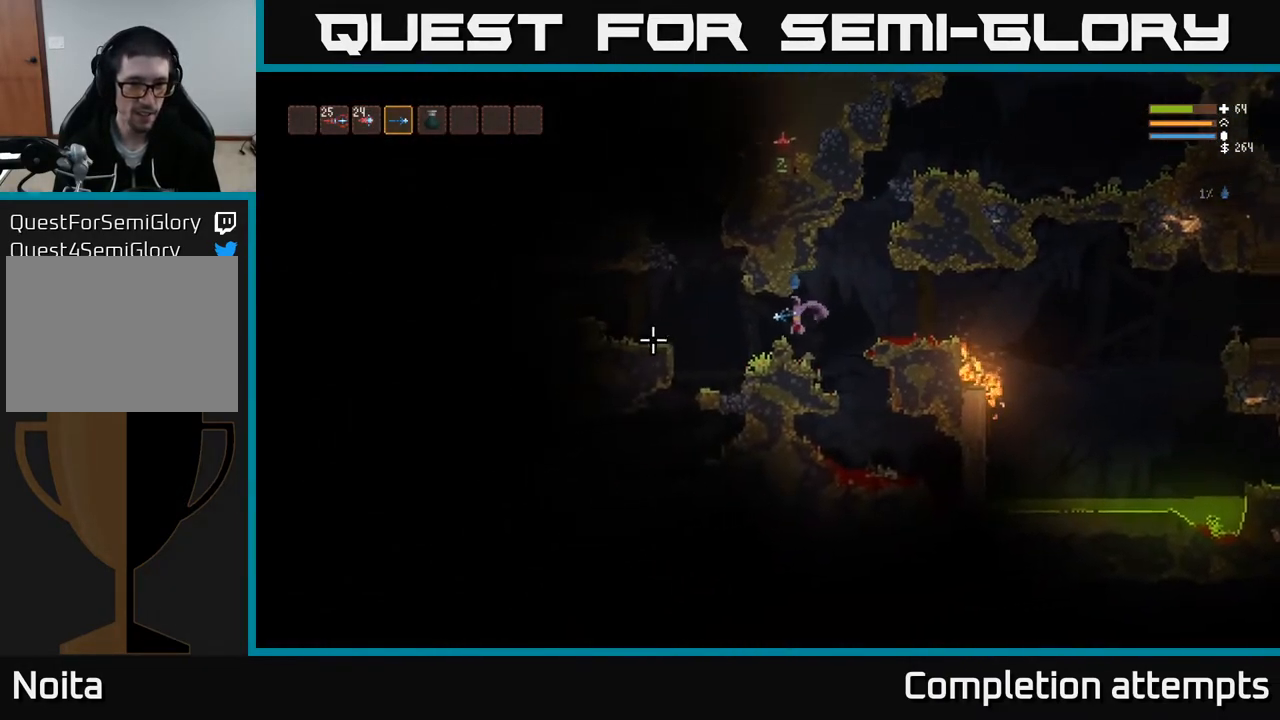
{"buttons": [], "left_stick": "left", "right_stick": "left", "events": []}